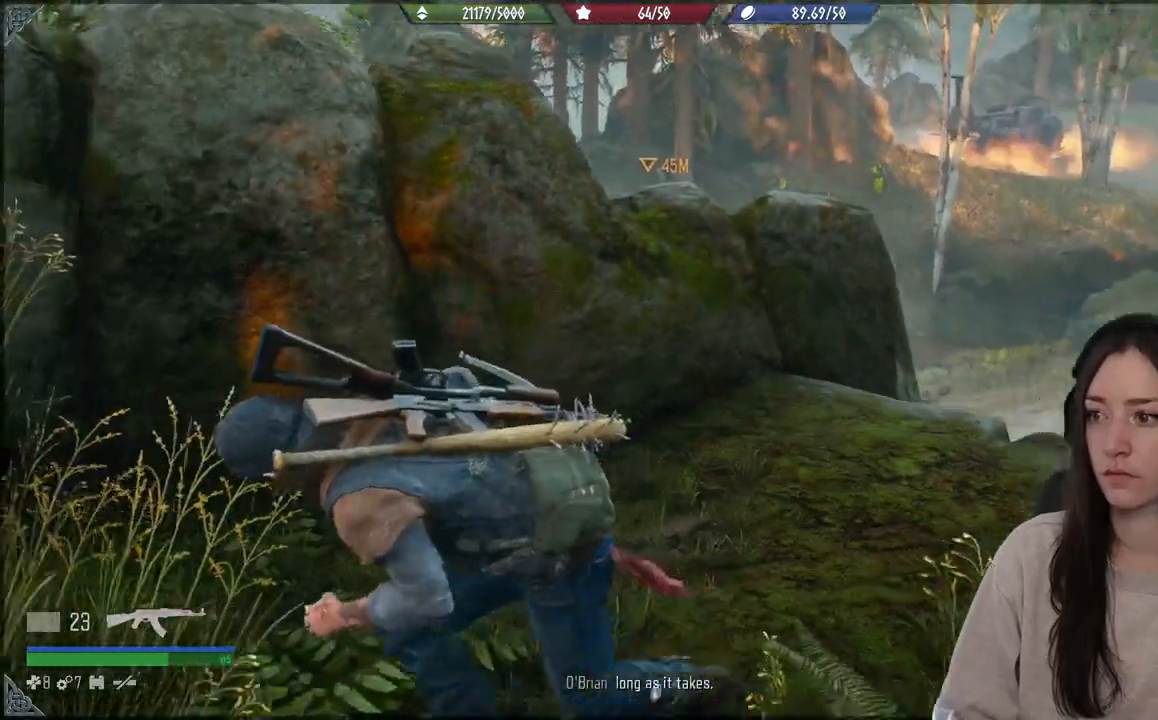
Gameplay with a controller (Xbox layout); each line is a JSON object with the inputs held at the frame after it. "events" lists button and stick changes between this image and that frame as [ms after this image, input, new state], when the widget could be followed in between. Not read: L3.
{"buttons": [], "left_stick": "down-left", "right_stick": "center", "events": [[133, "right_stick", "center"], [183, "left_stick", "down-left"]]}
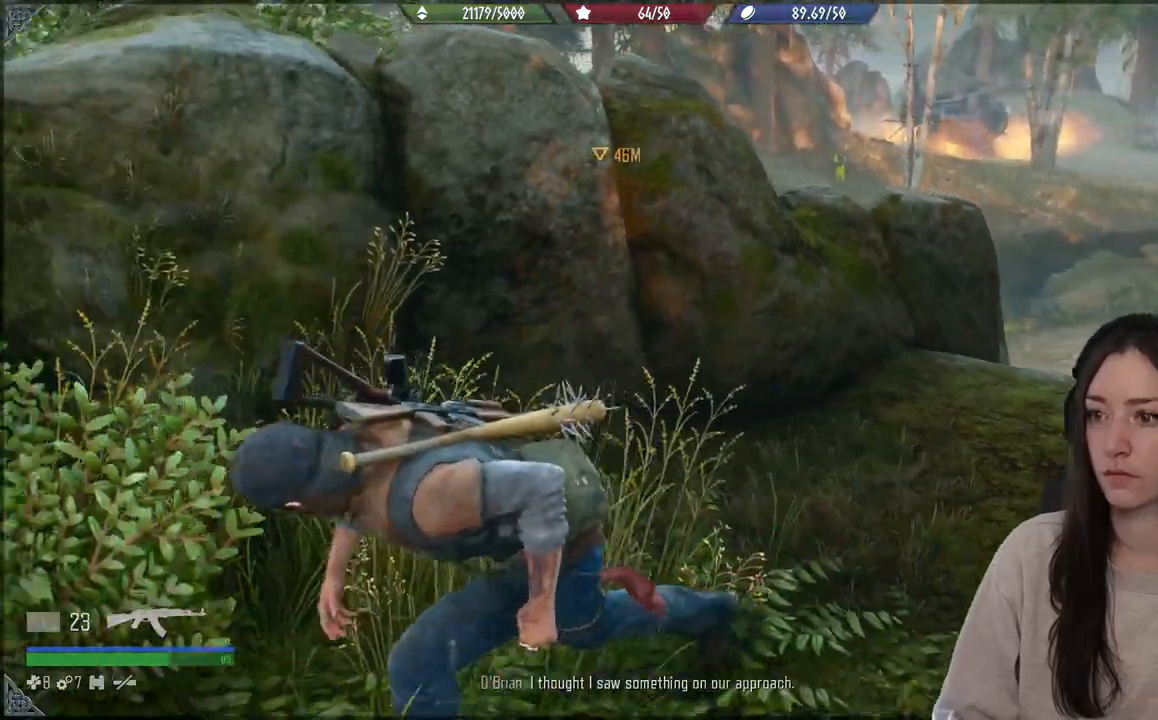
{"buttons": [], "left_stick": "left", "right_stick": "left", "events": [[50, "right_stick", "down-left"], [250, "right_stick", "left"], [283, "left_stick", "left"]]}
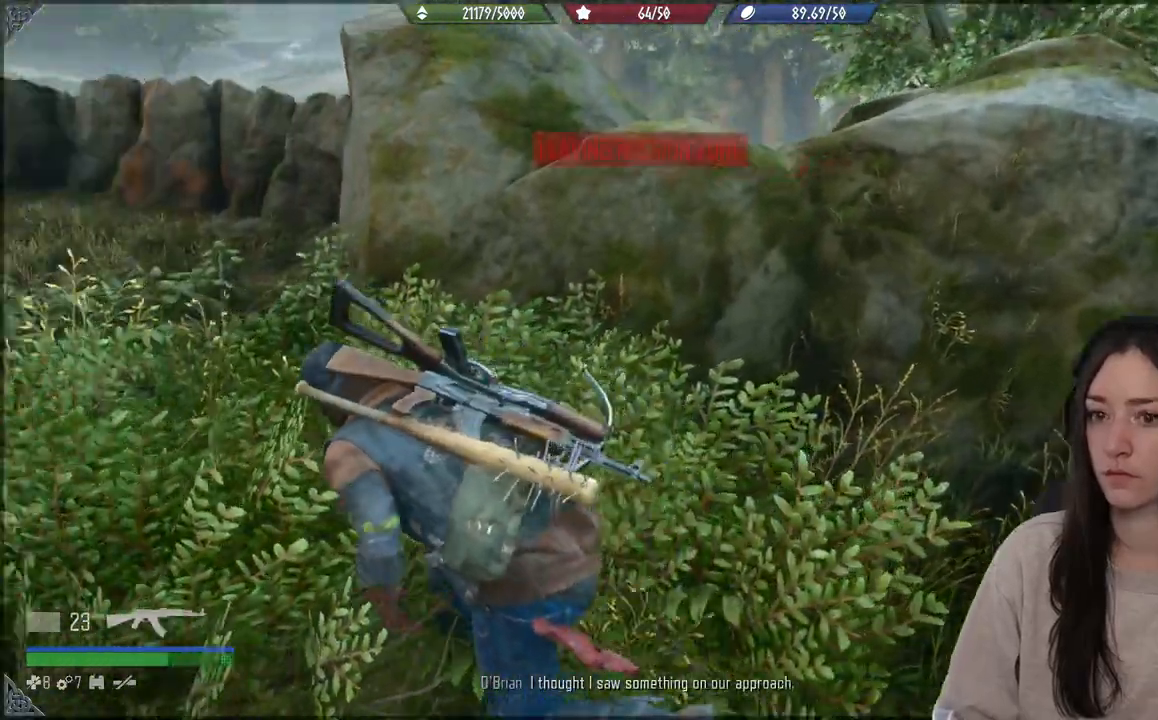
{"buttons": [], "left_stick": "up", "right_stick": "center", "events": [[200, "right_stick", "center"], [367, "left_stick", "up"]]}
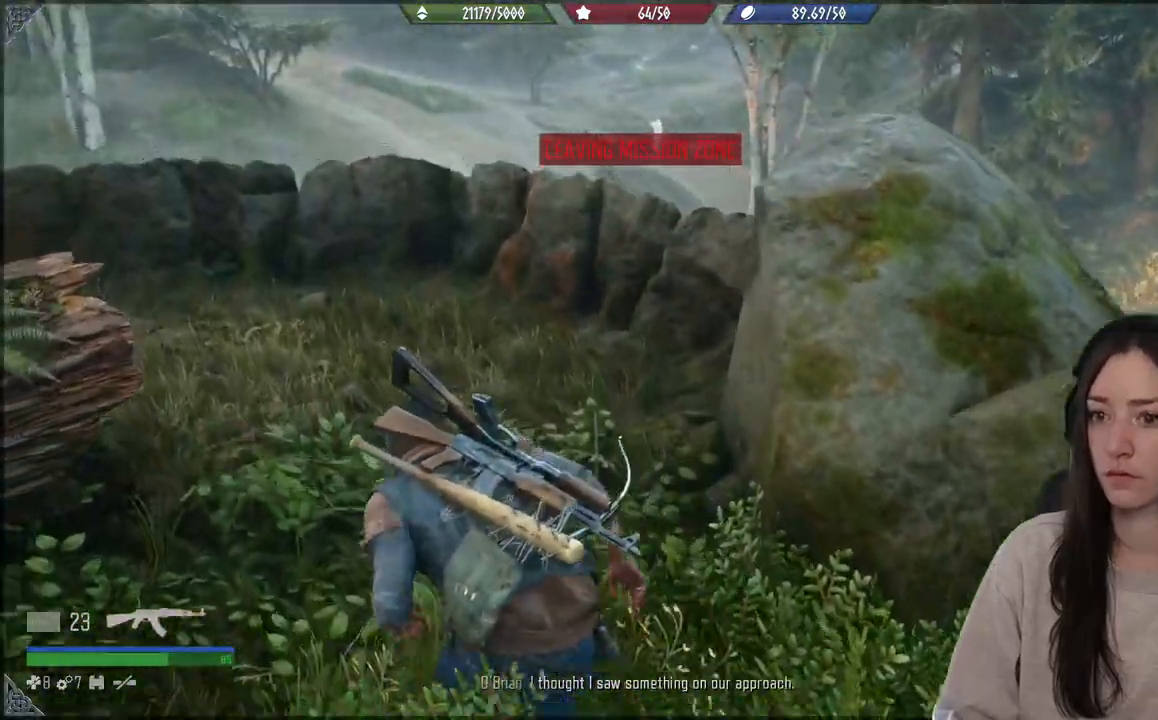
{"buttons": [], "left_stick": "up", "right_stick": "left", "events": [[233, "right_stick", "down-left"], [350, "right_stick", "left"]]}
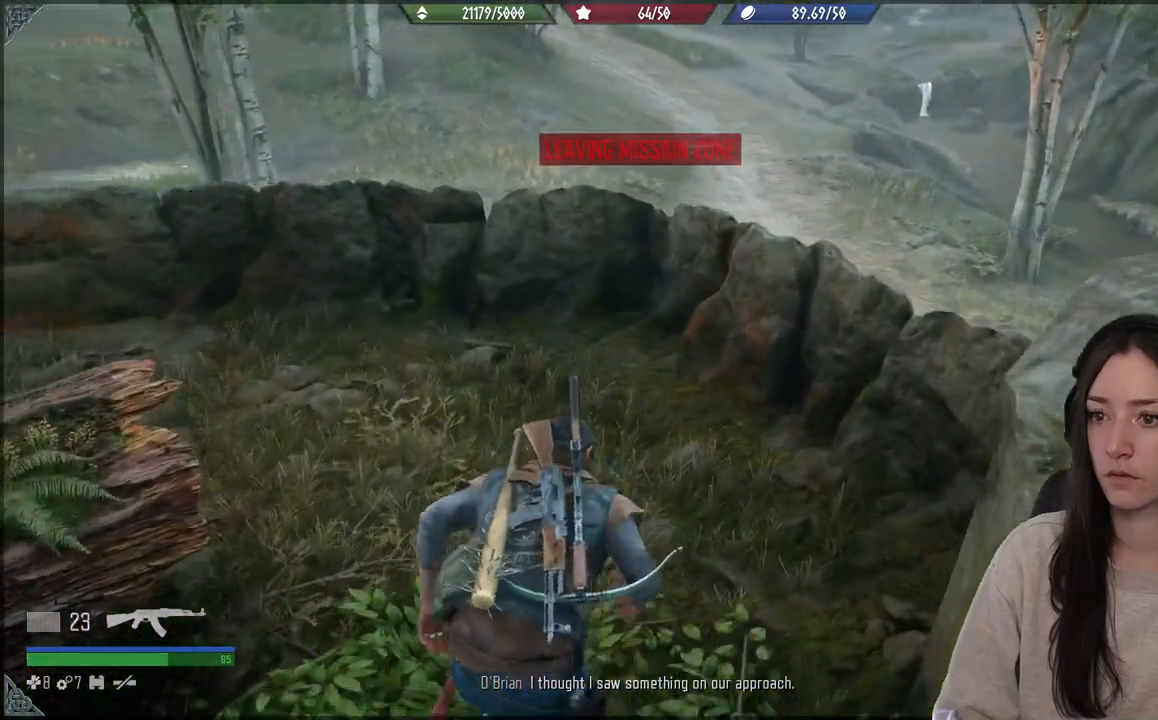
{"buttons": [], "left_stick": "up", "right_stick": "left", "events": [[33, "right_stick", "center"], [383, "right_stick", "left"]]}
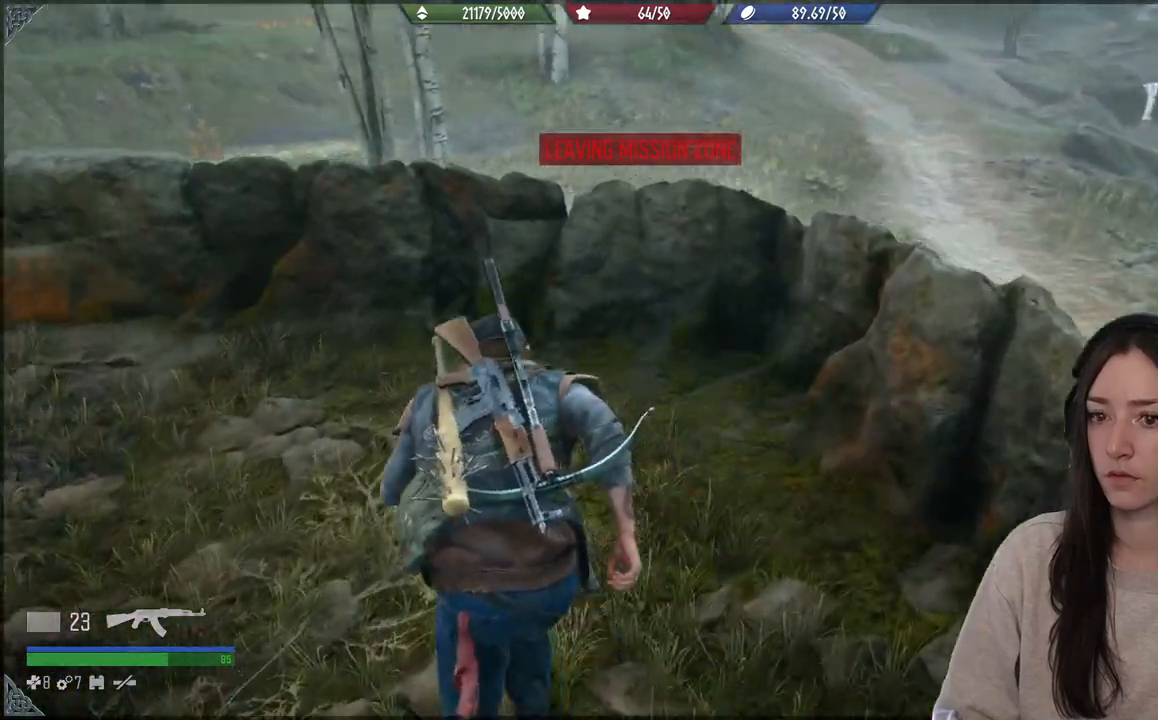
{"buttons": [], "left_stick": "up", "right_stick": "up-left", "events": [[367, "right_stick", "up-left"]]}
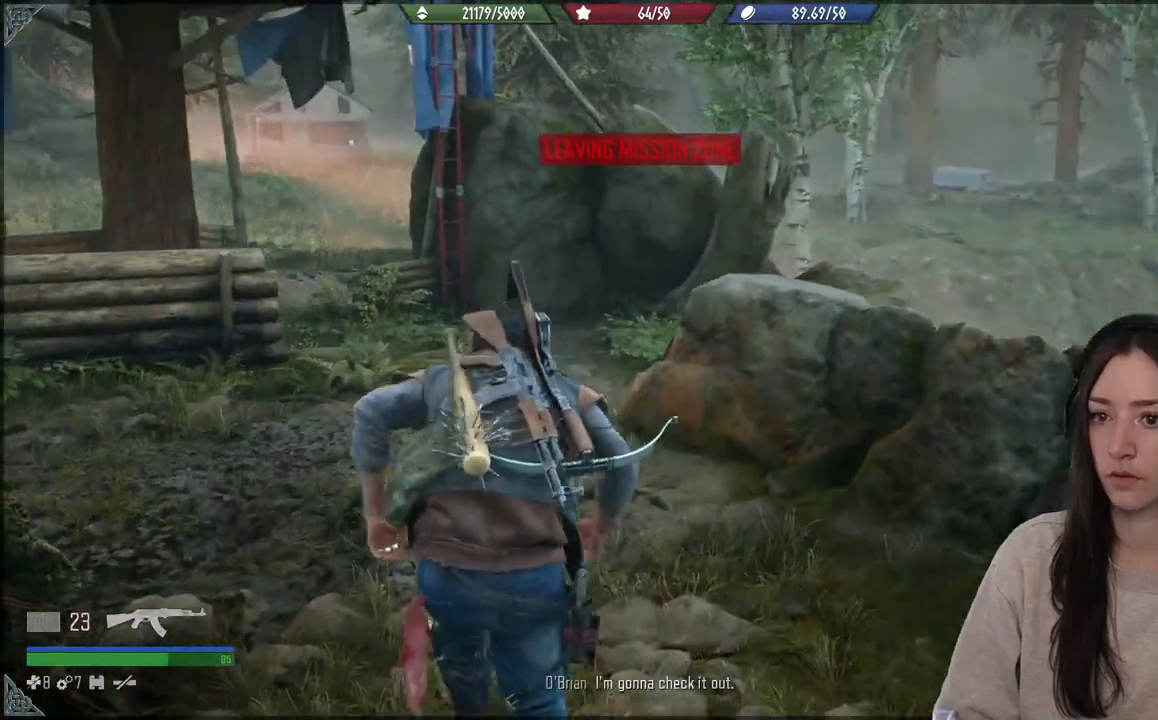
{"buttons": [], "left_stick": "up", "right_stick": "down-right", "events": [[50, "right_stick", "center"], [467, "right_stick", "down-right"]]}
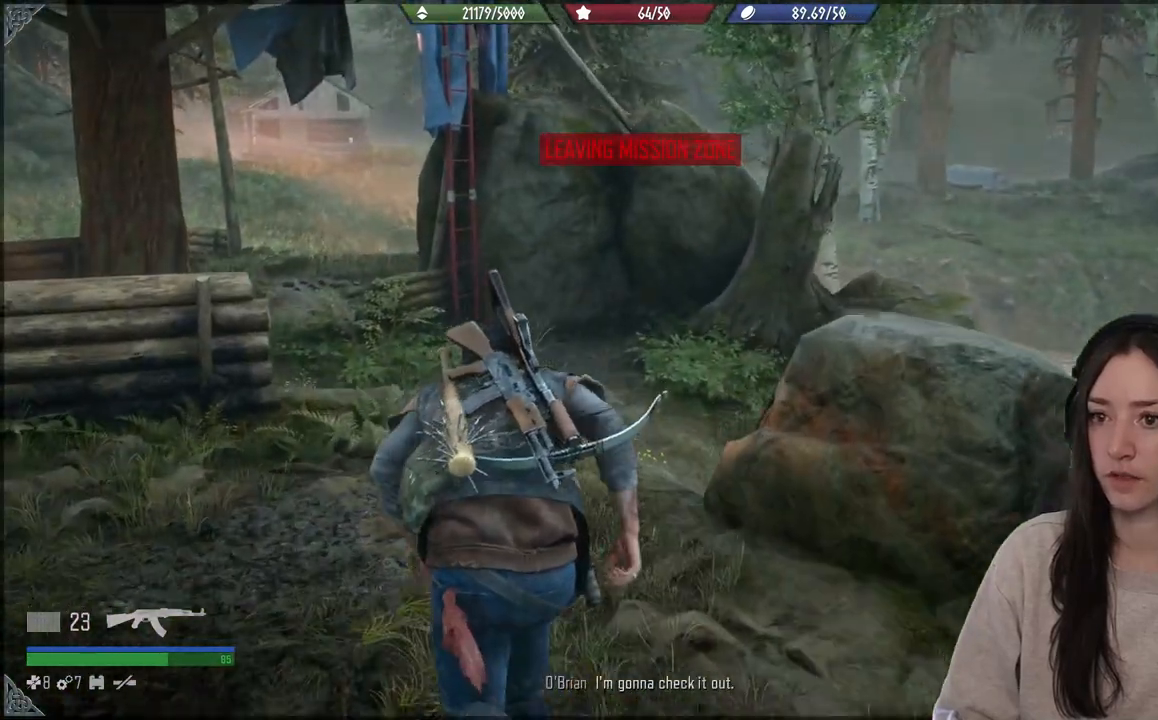
{"buttons": [], "left_stick": "up", "right_stick": "right", "events": [[383, "right_stick", "right"]]}
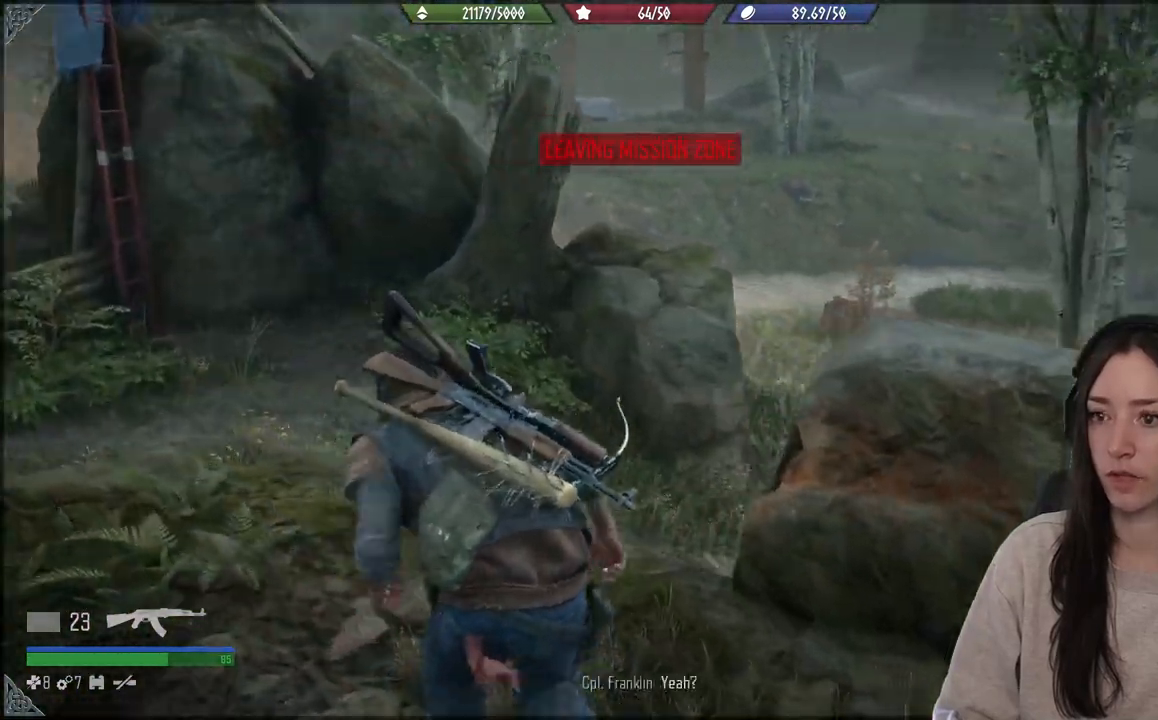
{"buttons": [], "left_stick": "up", "right_stick": "right", "events": []}
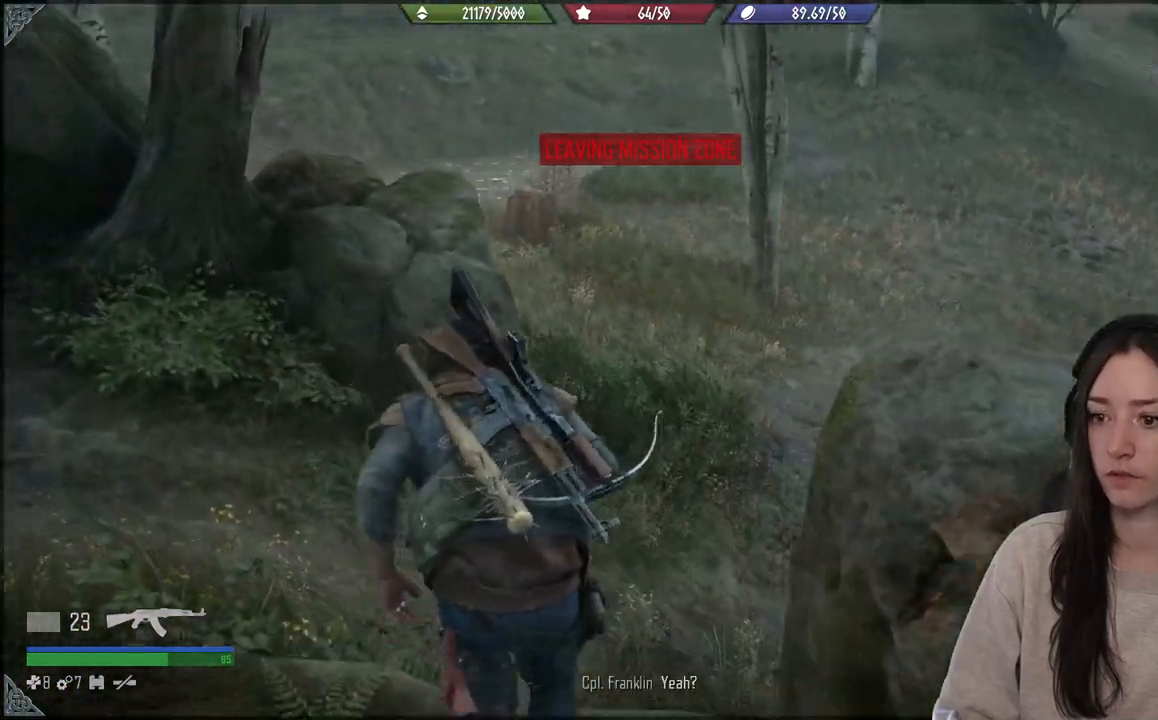
{"buttons": [], "left_stick": "up", "right_stick": "right", "events": []}
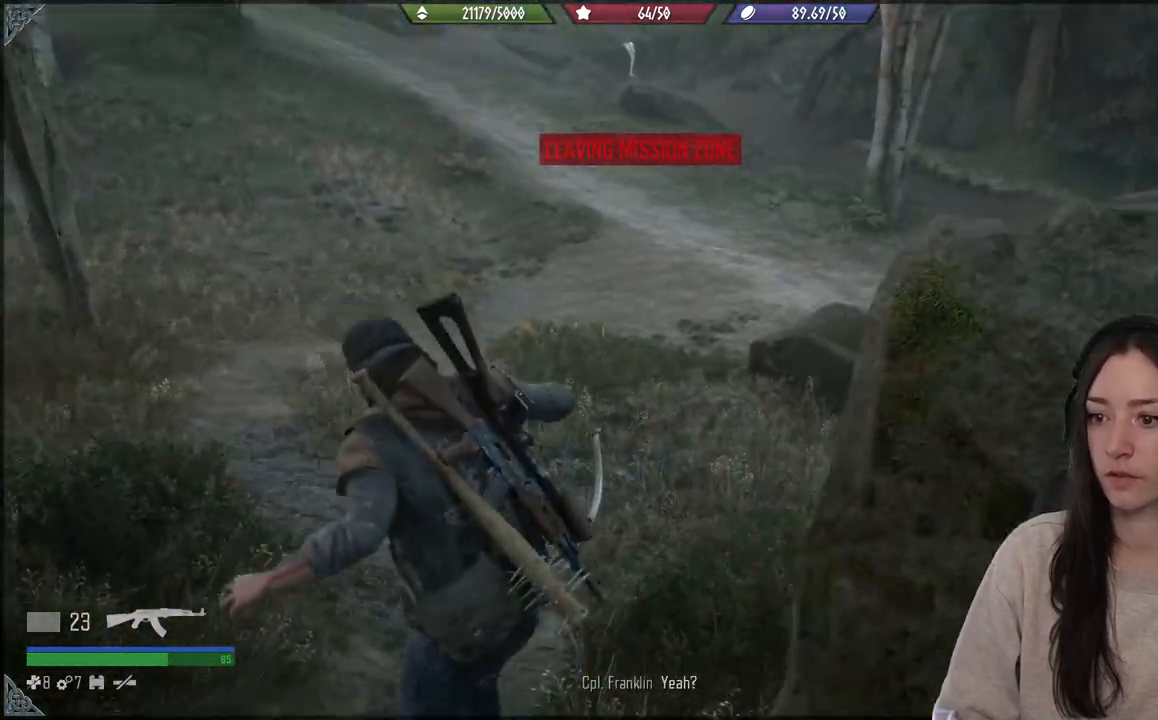
{"buttons": [], "left_stick": "up", "right_stick": "center", "events": [[300, "right_stick", "center"]]}
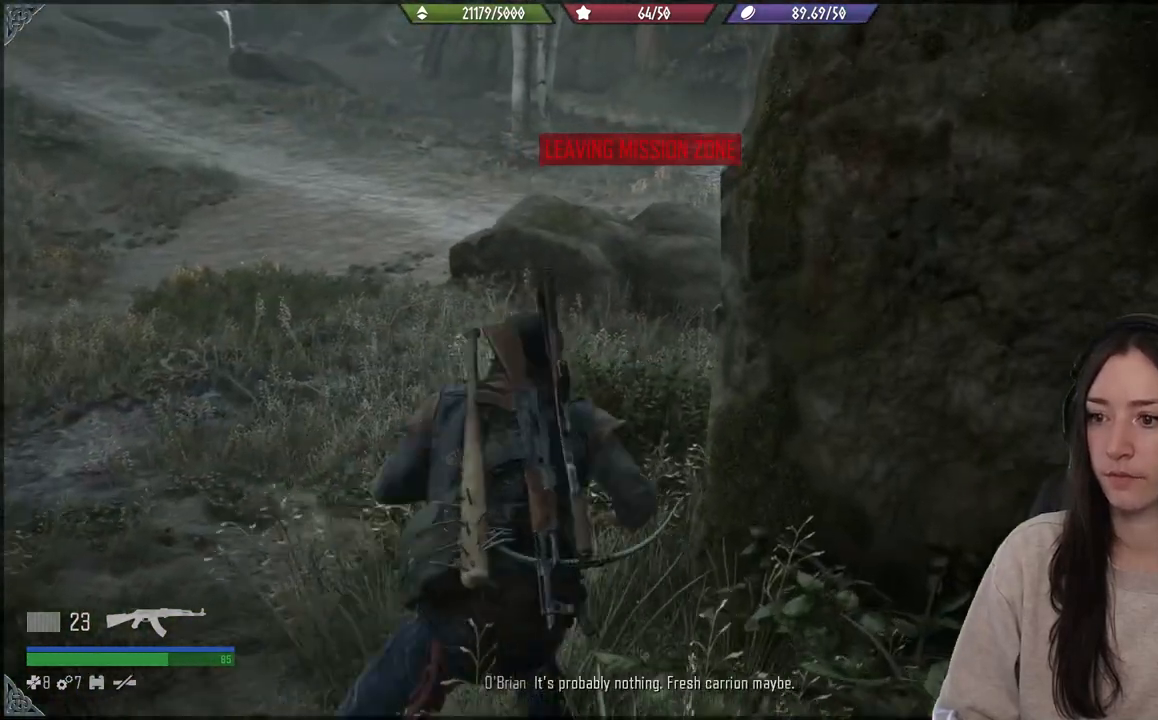
{"buttons": [], "left_stick": "up", "right_stick": "right", "events": [[283, "right_stick", "right"]]}
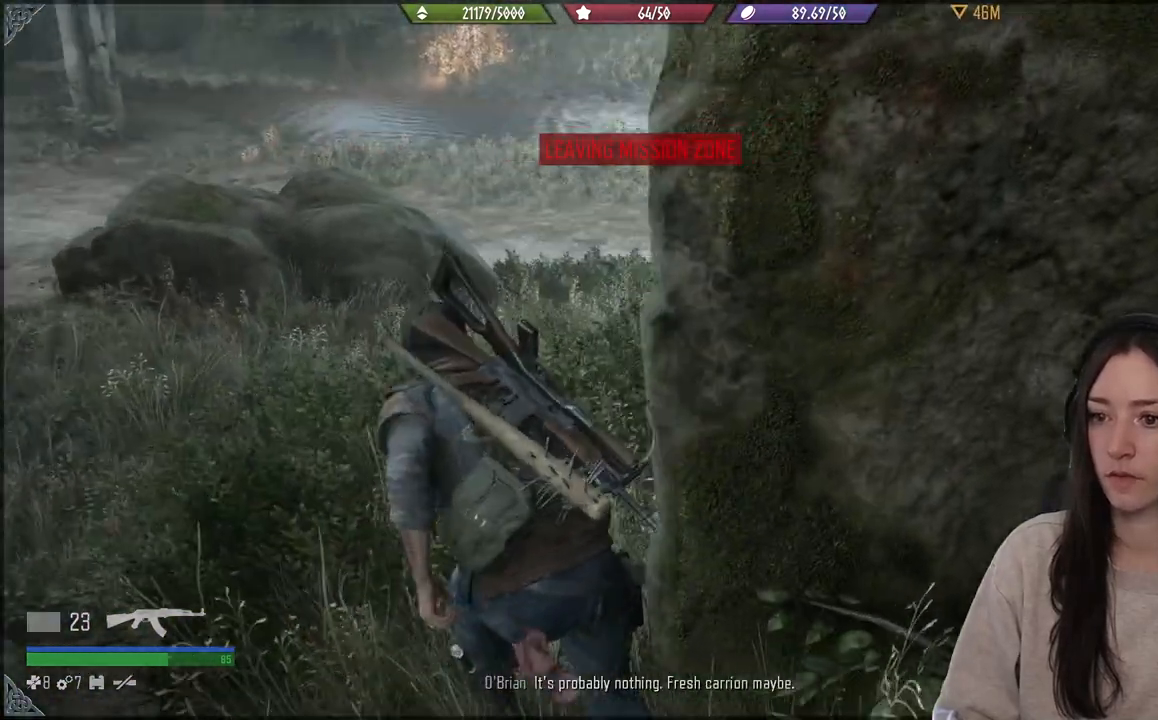
{"buttons": [], "left_stick": "up", "right_stick": "right", "events": []}
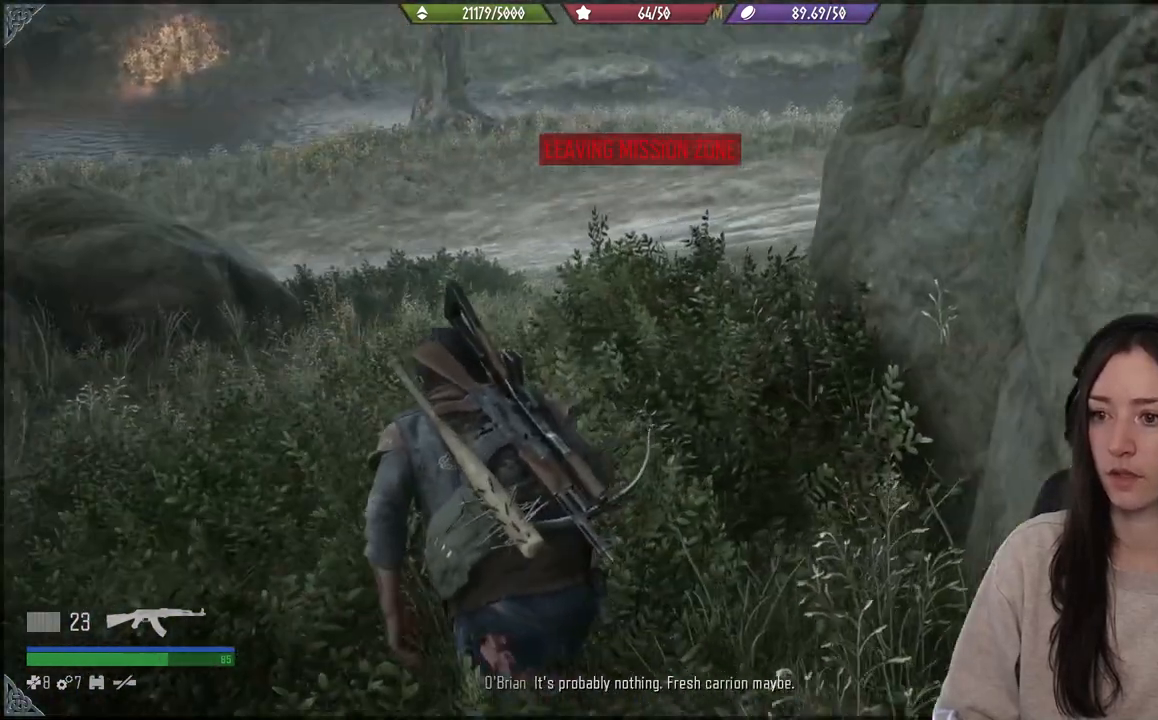
{"buttons": [], "left_stick": "up", "right_stick": "center", "events": [[100, "right_stick", "center"]]}
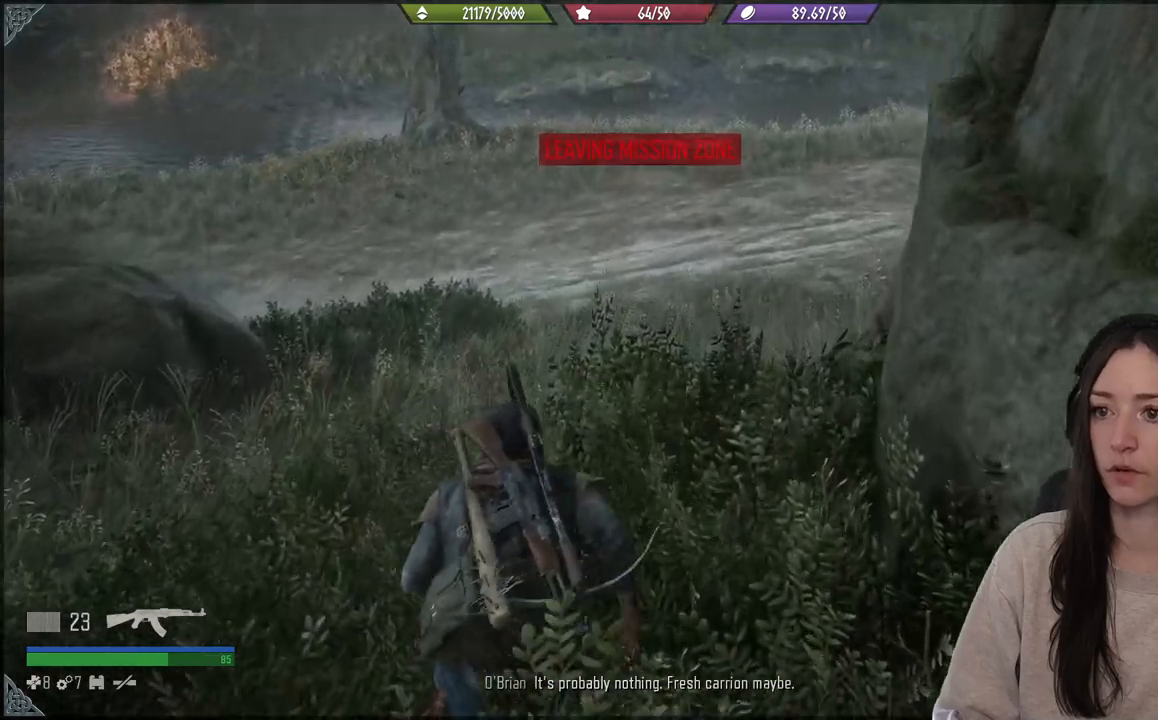
{"buttons": [], "left_stick": "up-left", "right_stick": "center", "events": [[83, "left_stick", "center"], [183, "right_stick", "up"], [283, "left_stick", "up-left"], [367, "right_stick", "center"]]}
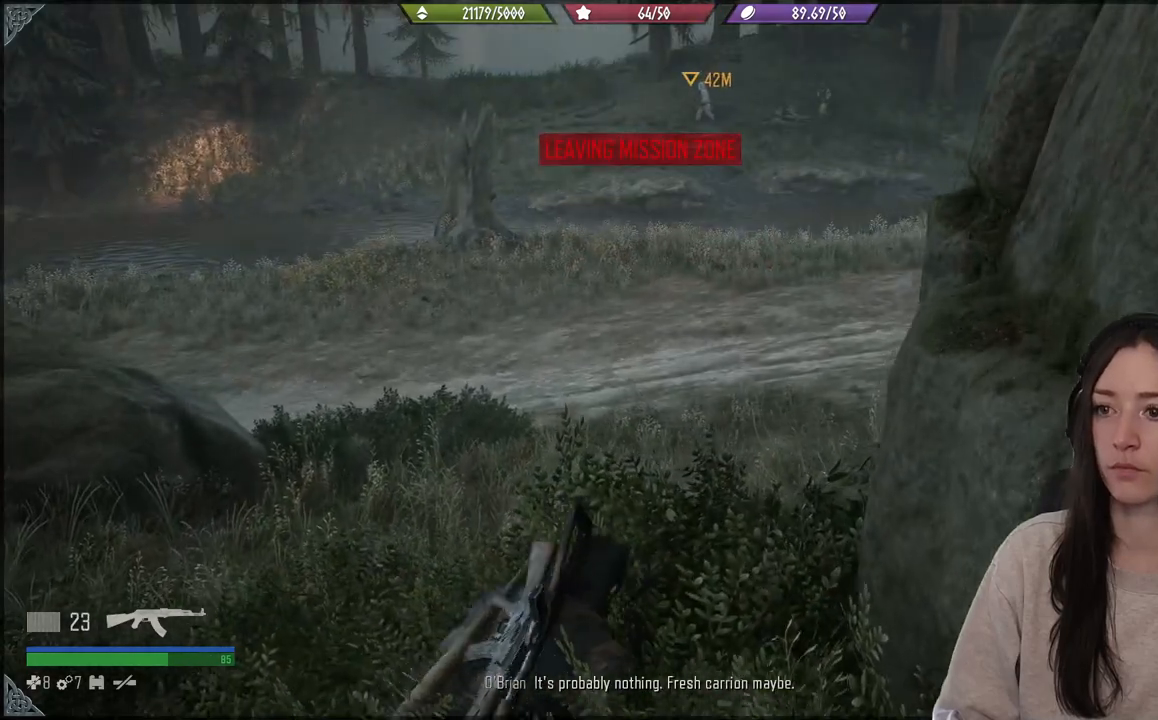
{"buttons": [], "left_stick": "up-left", "right_stick": "right", "events": [[133, "right_stick", "up-right"], [333, "right_stick", "right"]]}
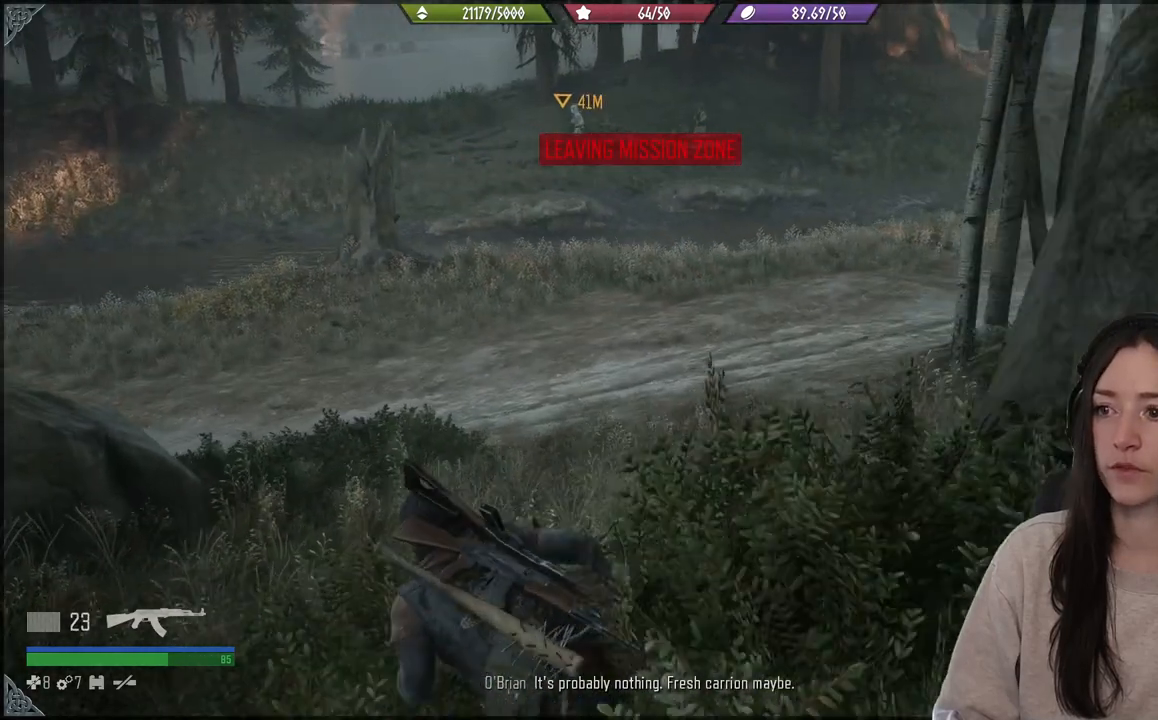
{"buttons": [], "left_stick": "up-left", "right_stick": "center", "events": [[200, "right_stick", "center"]]}
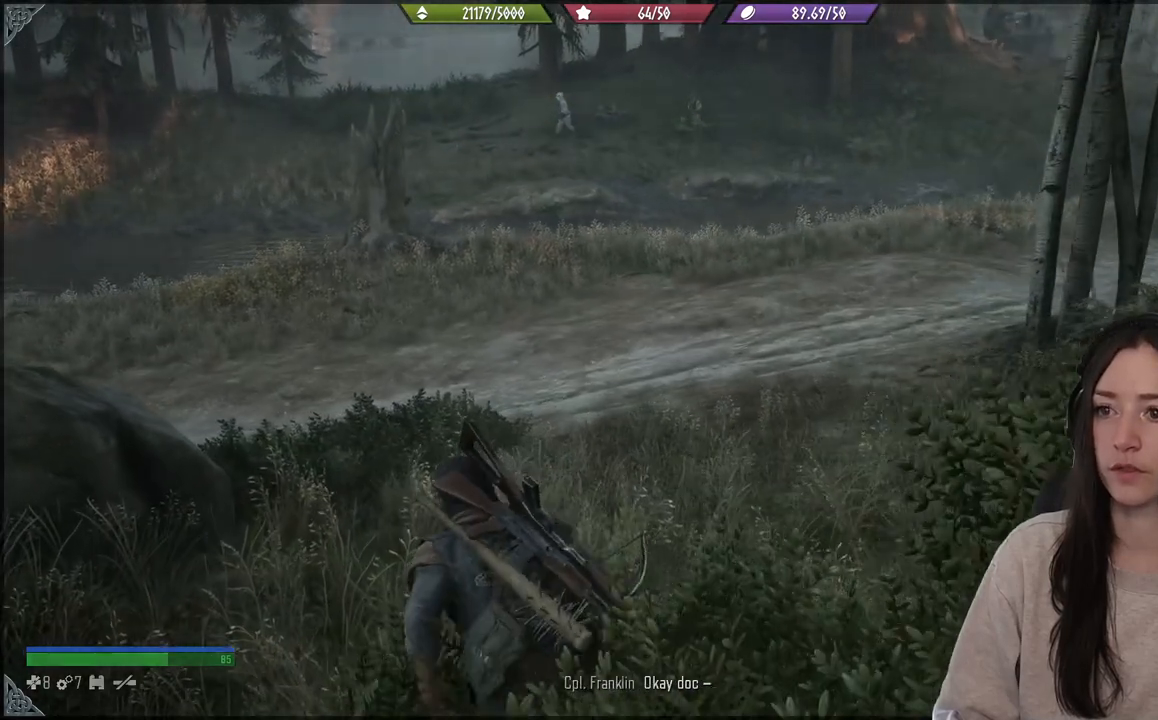
{"buttons": [], "left_stick": "up-left", "right_stick": "center", "events": [[100, "right_stick", "up"], [267, "right_stick", "center"]]}
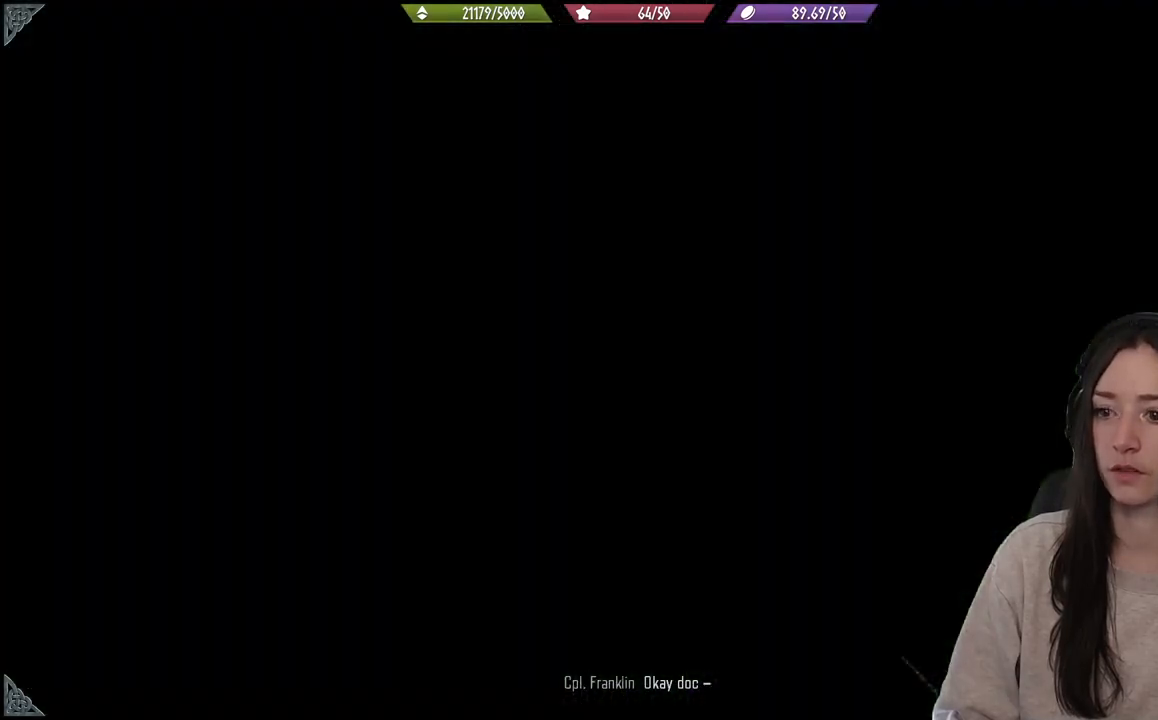
{"buttons": [], "left_stick": "center", "right_stick": "center", "events": [[33, "left_stick", "center"]]}
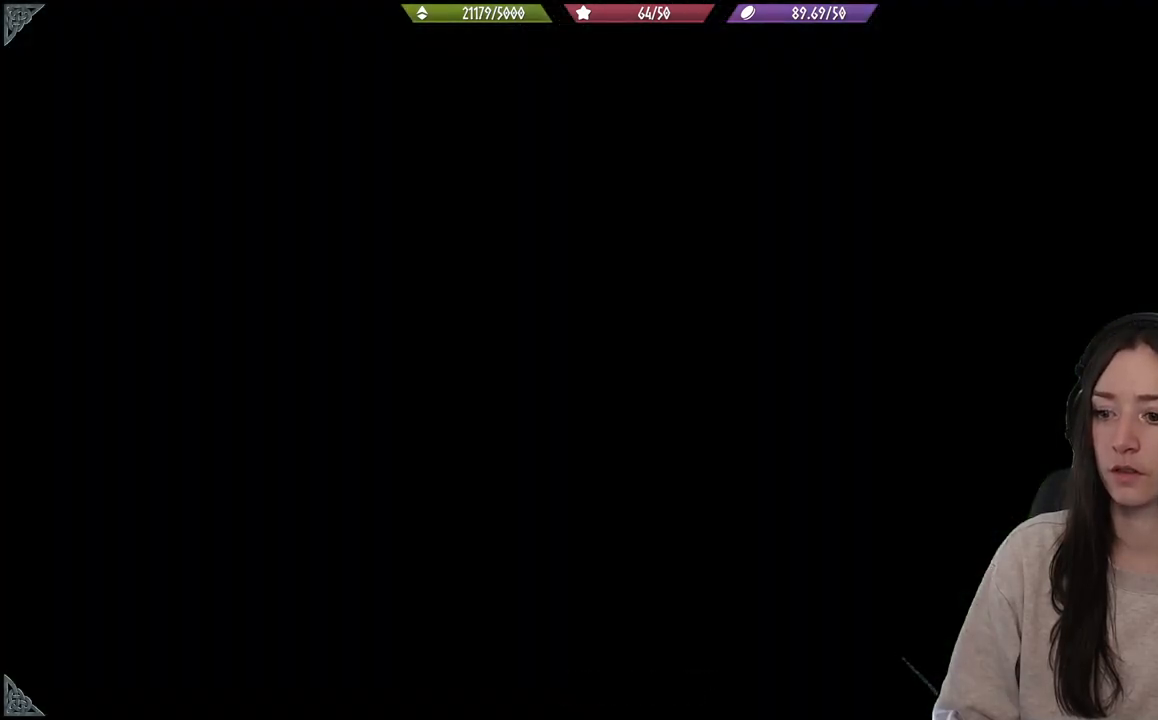
{"buttons": [], "left_stick": "center", "right_stick": "center", "events": []}
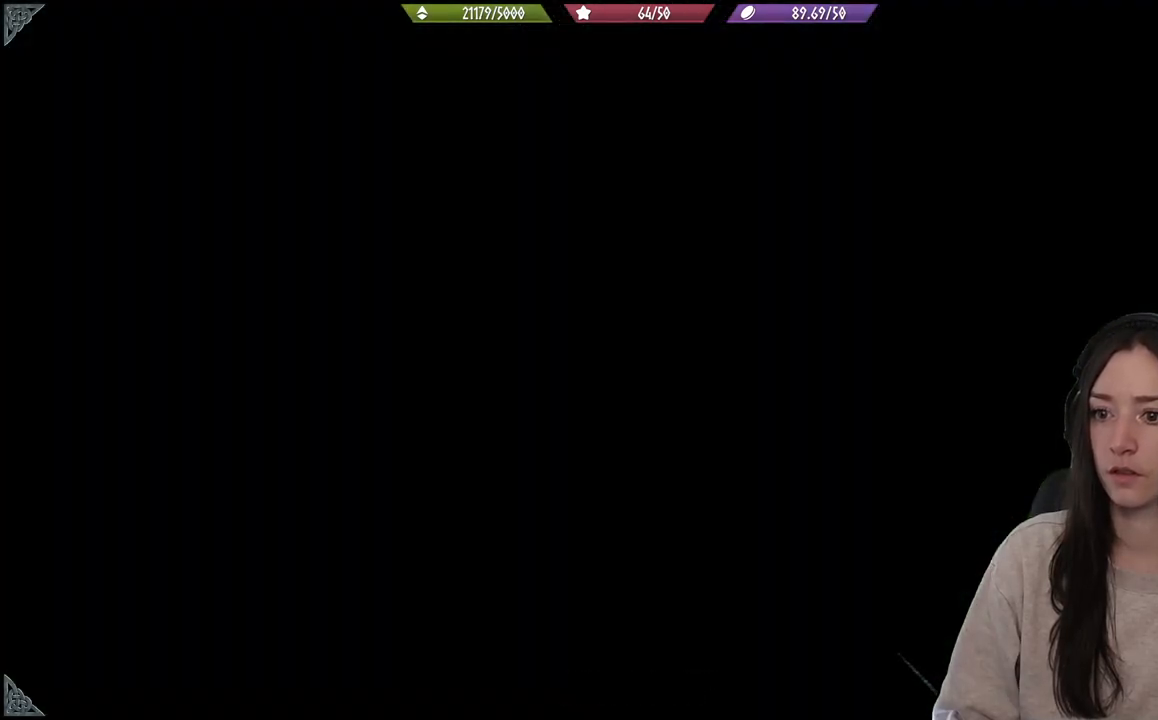
{"buttons": [], "left_stick": "center", "right_stick": "center", "events": []}
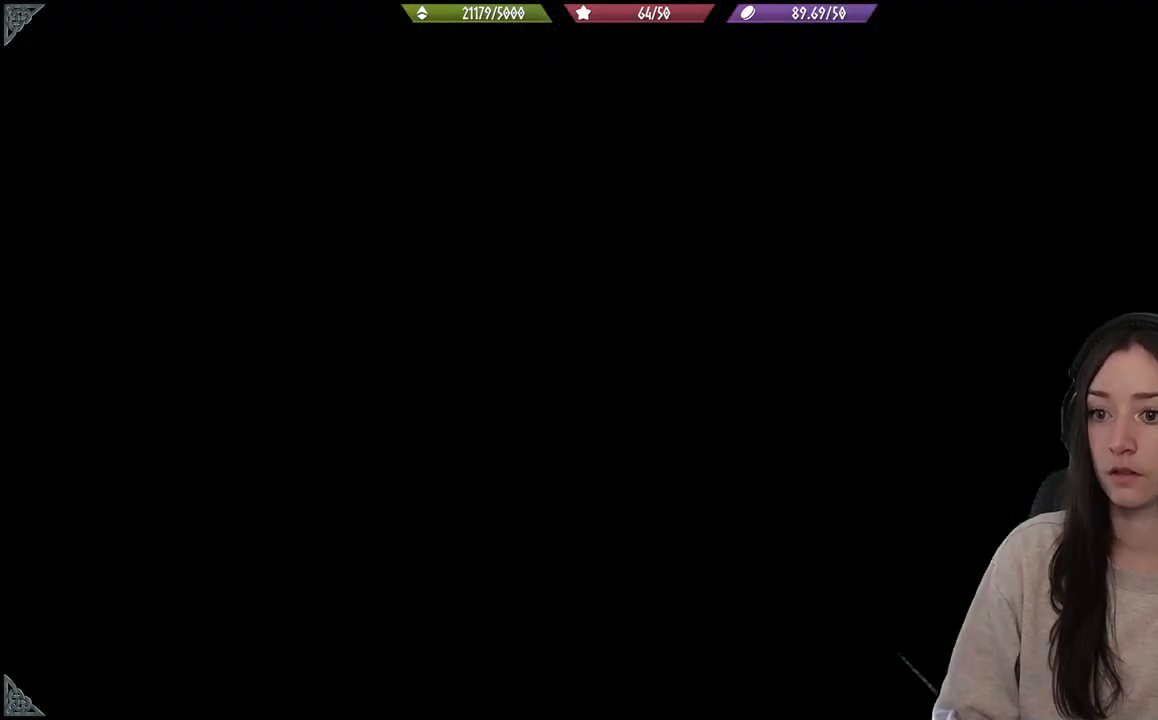
{"buttons": [], "left_stick": "center", "right_stick": "center", "events": []}
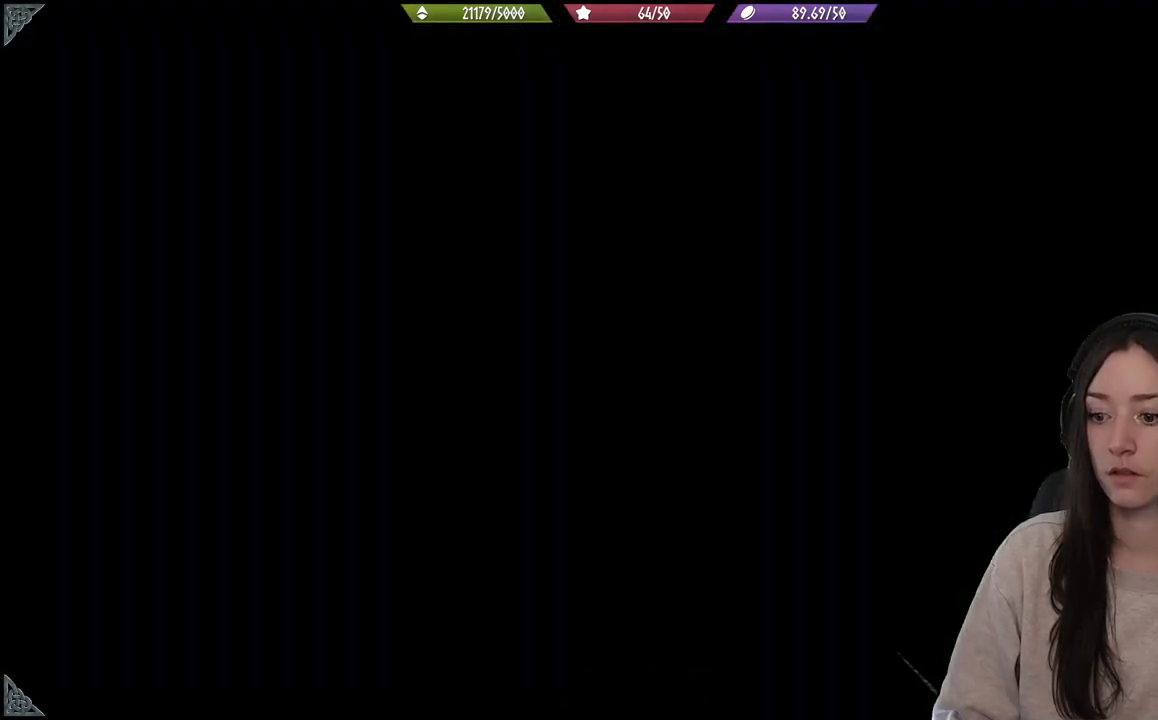
{"buttons": [], "left_stick": "center", "right_stick": "center", "events": []}
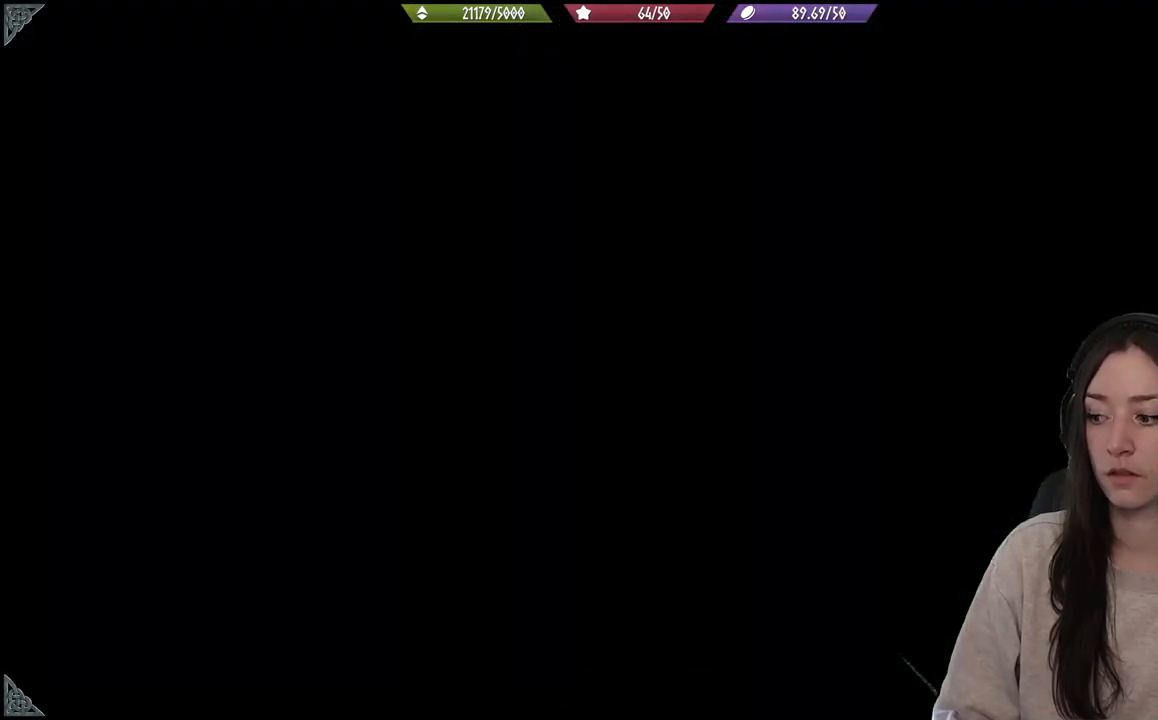
{"buttons": [], "left_stick": "center", "right_stick": "center", "events": []}
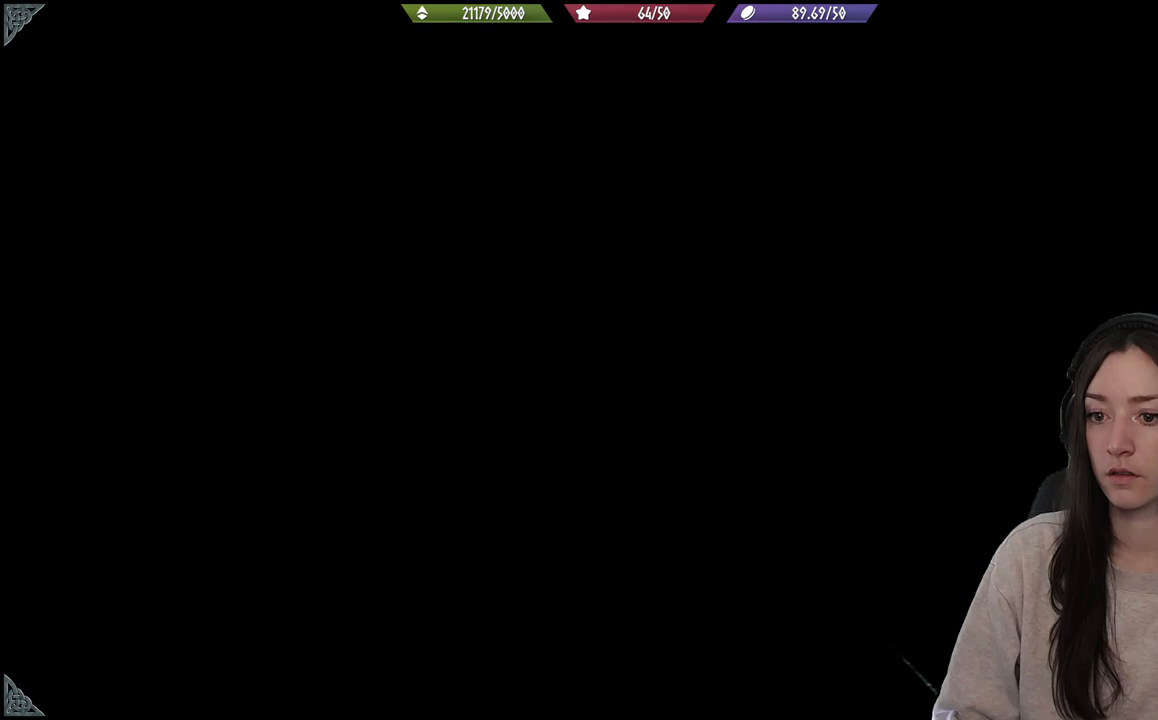
{"buttons": [], "left_stick": "center", "right_stick": "center", "events": []}
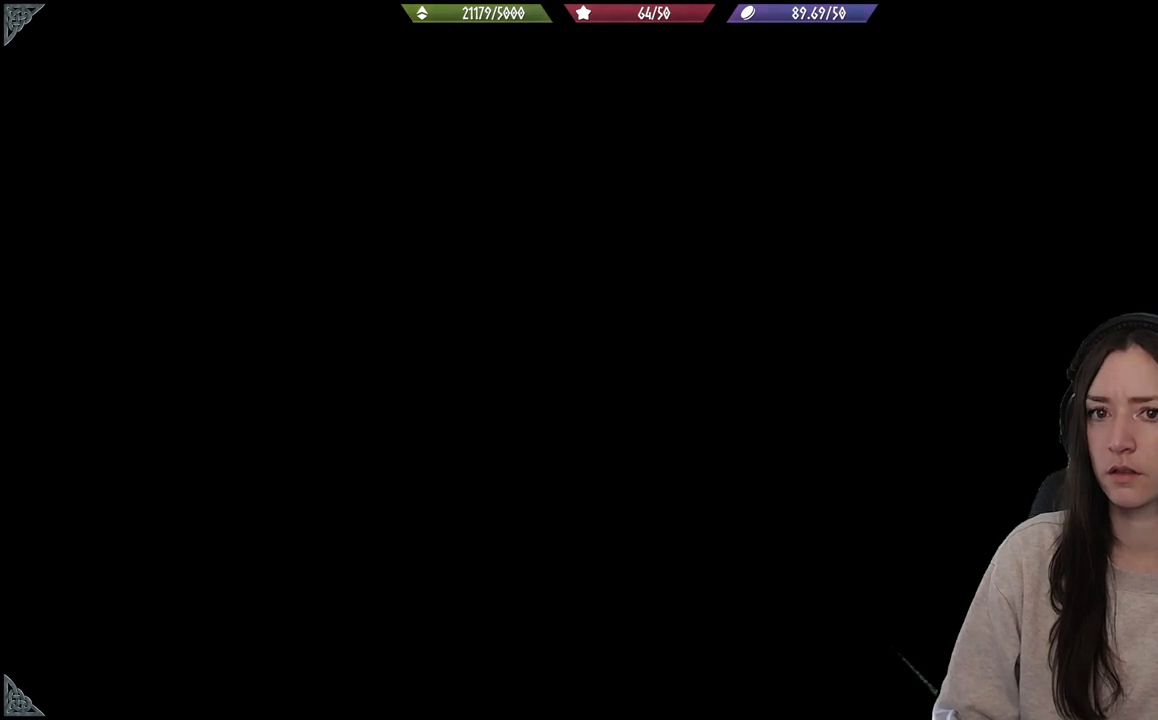
{"buttons": [], "left_stick": "center", "right_stick": "center", "events": []}
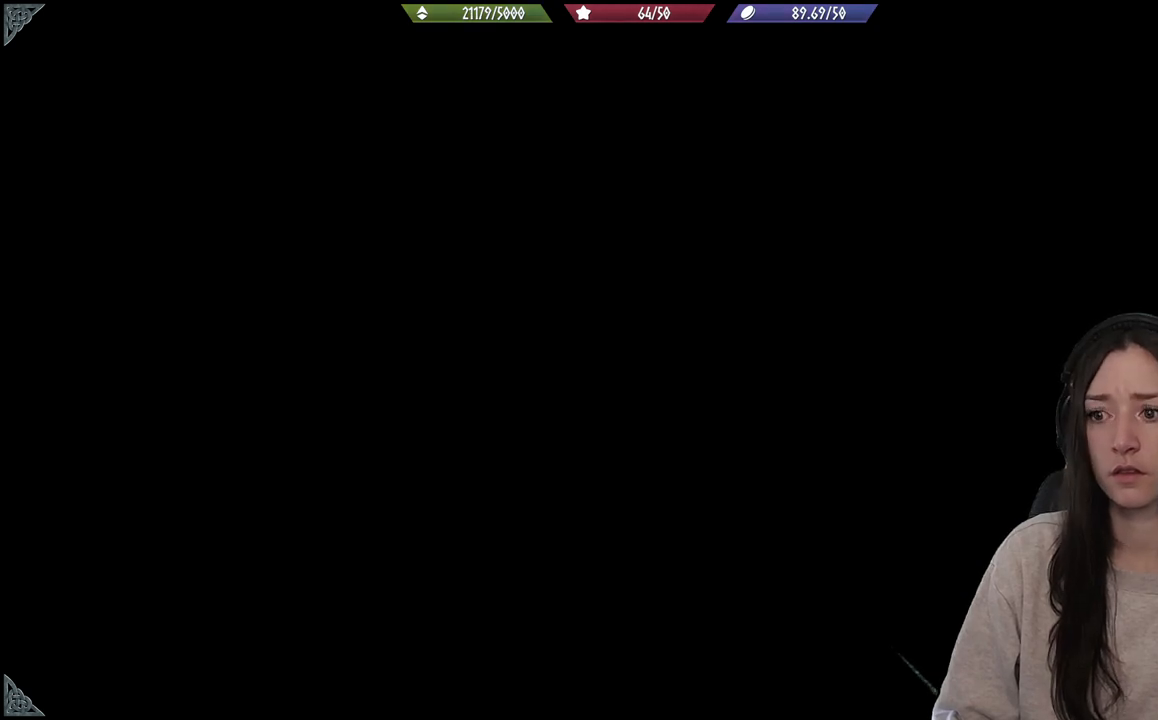
{"buttons": [], "left_stick": "center", "right_stick": "center", "events": []}